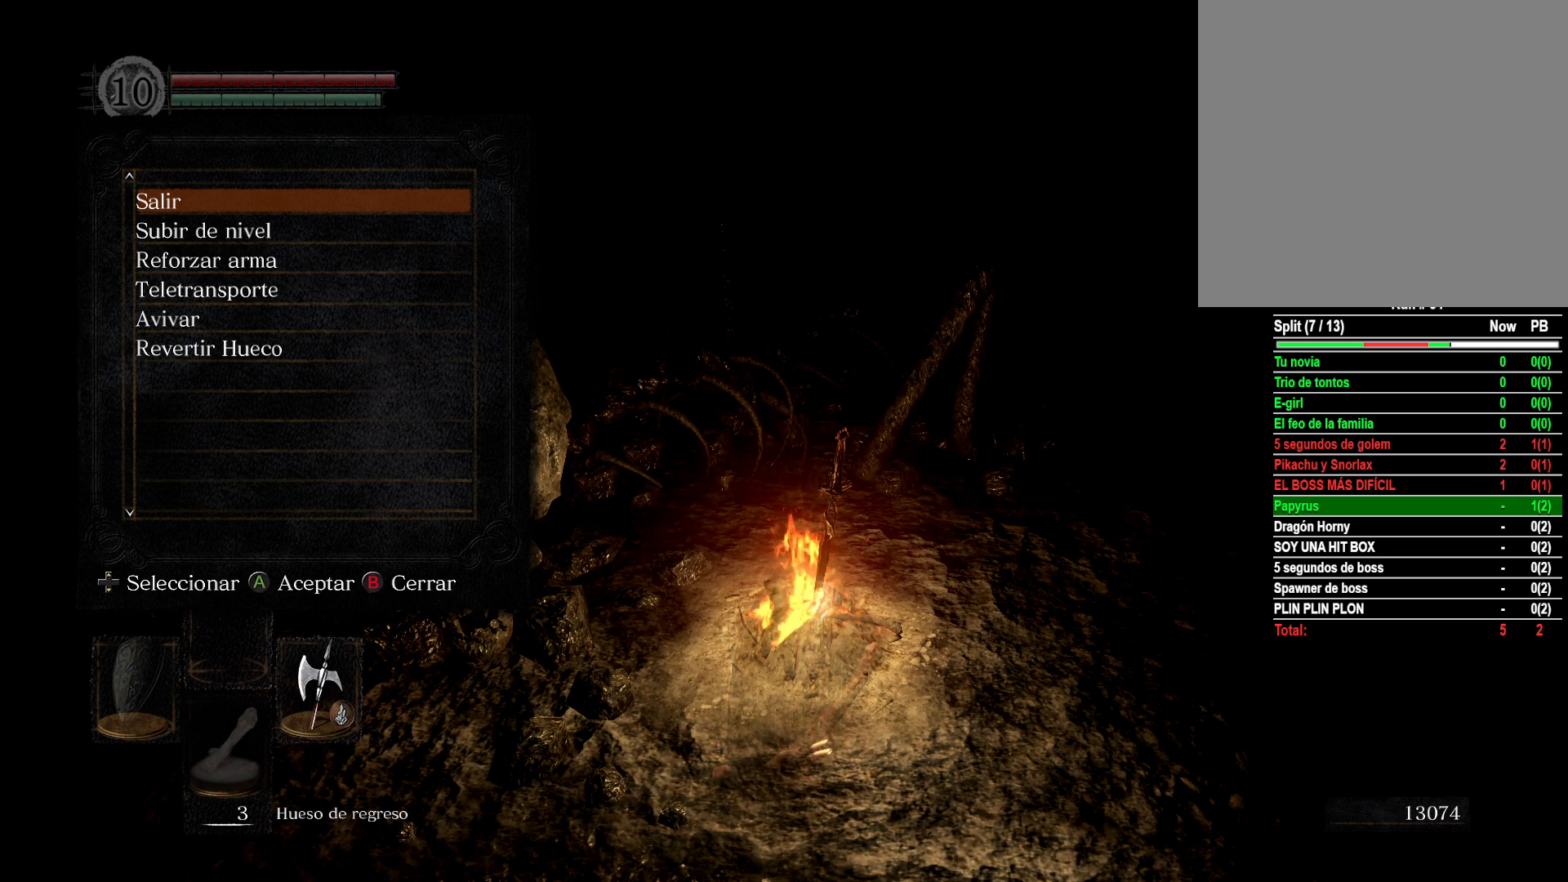
Gameplay with a controller (Xbox layout); each line is a JSON object with the inputs held at the frame after it. "events" lists button and stick changes between this image and that frame as [ms after this image, input, new state], when the widget could be followed in between.
{"buttons": [], "left_stick": "center", "right_stick": "center", "events": [[50, "A", "down"], [150, "A", "up"]]}
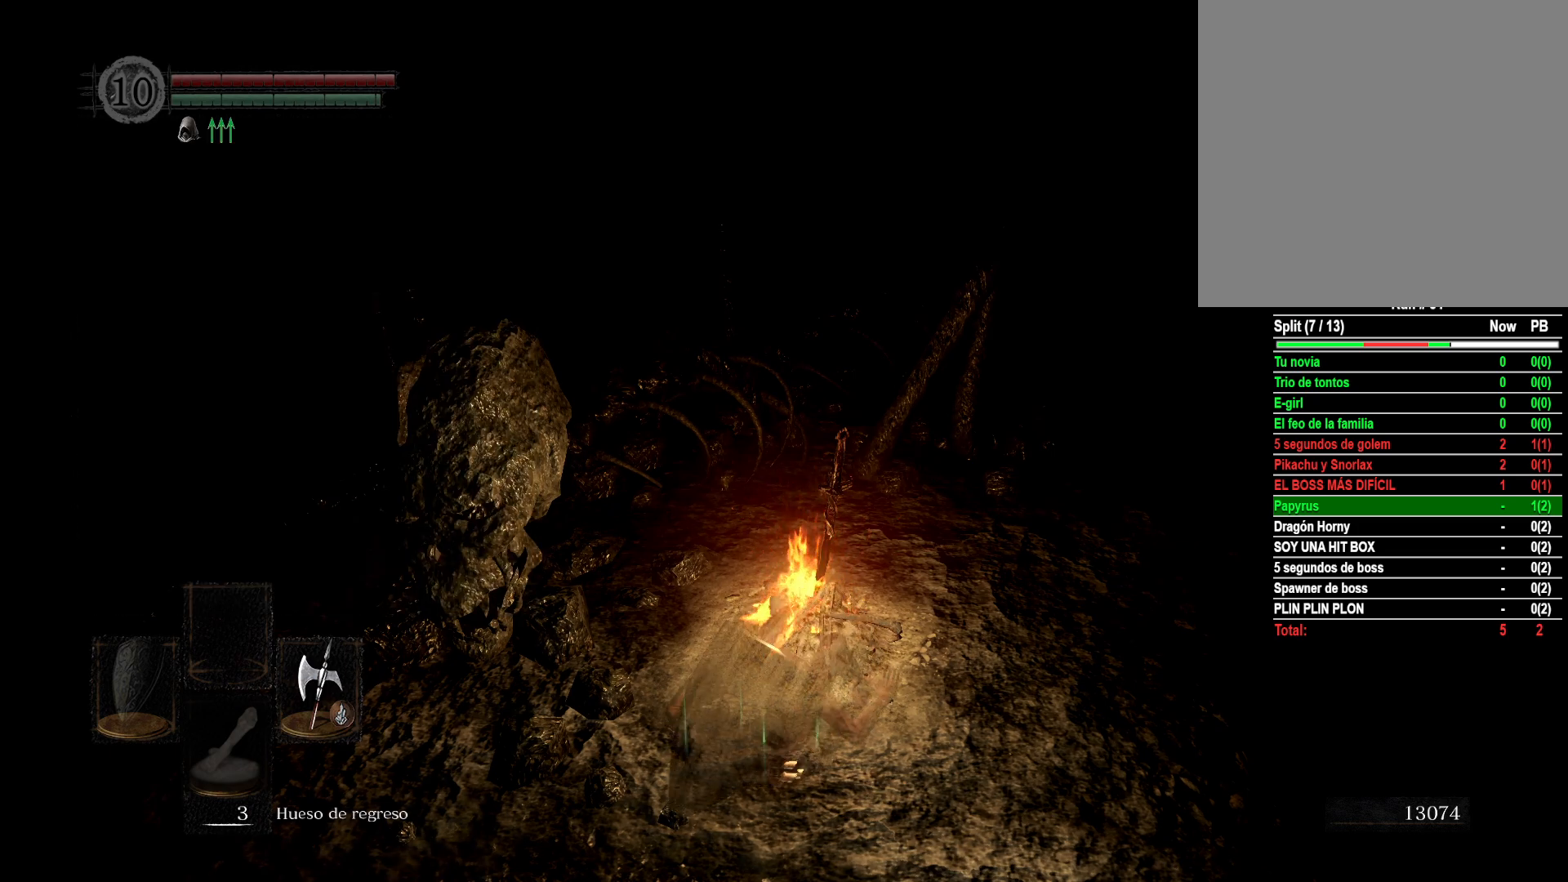
{"buttons": [], "left_stick": "center", "right_stick": "center", "events": [[300, "right_stick", "left"], [500, "right_stick", "center"]]}
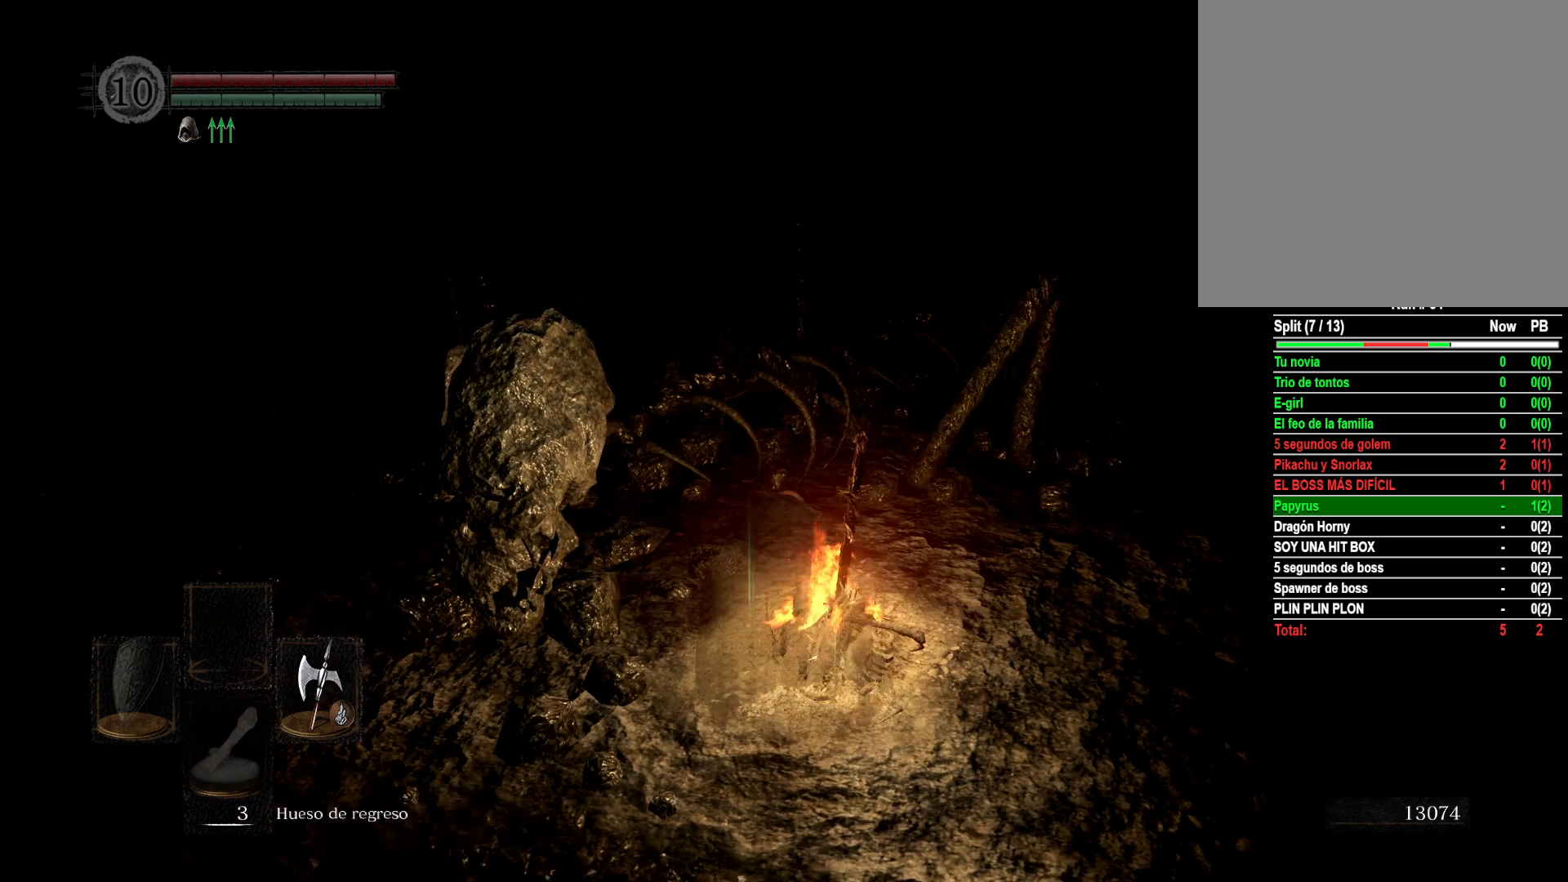
{"buttons": [], "left_stick": "center", "right_stick": "center", "events": []}
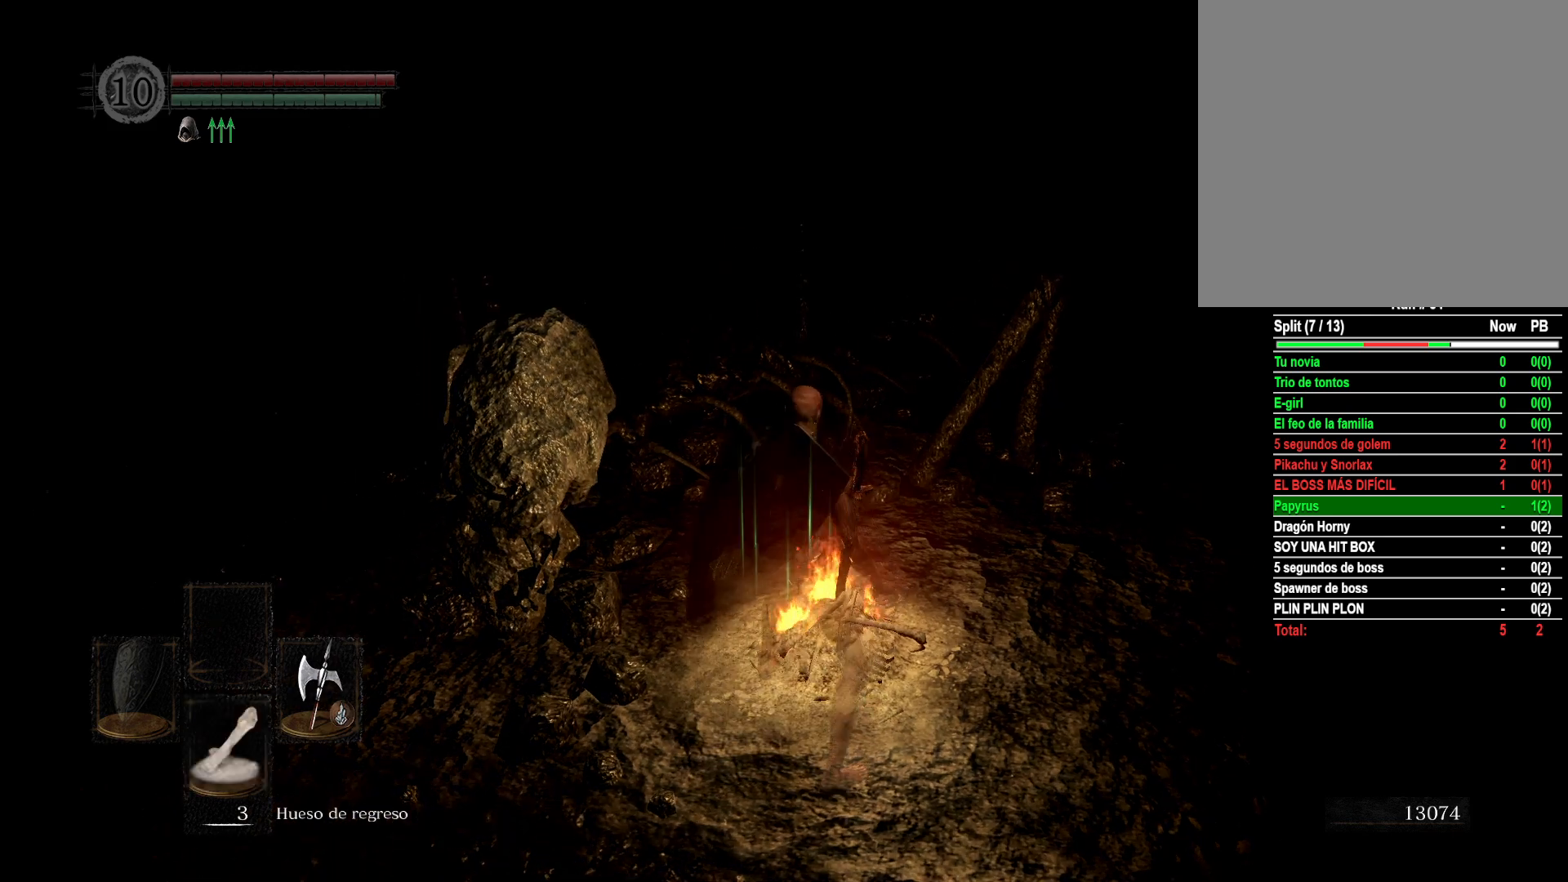
{"buttons": [], "left_stick": "center", "right_stick": "left", "events": [[450, "right_stick", "left"]]}
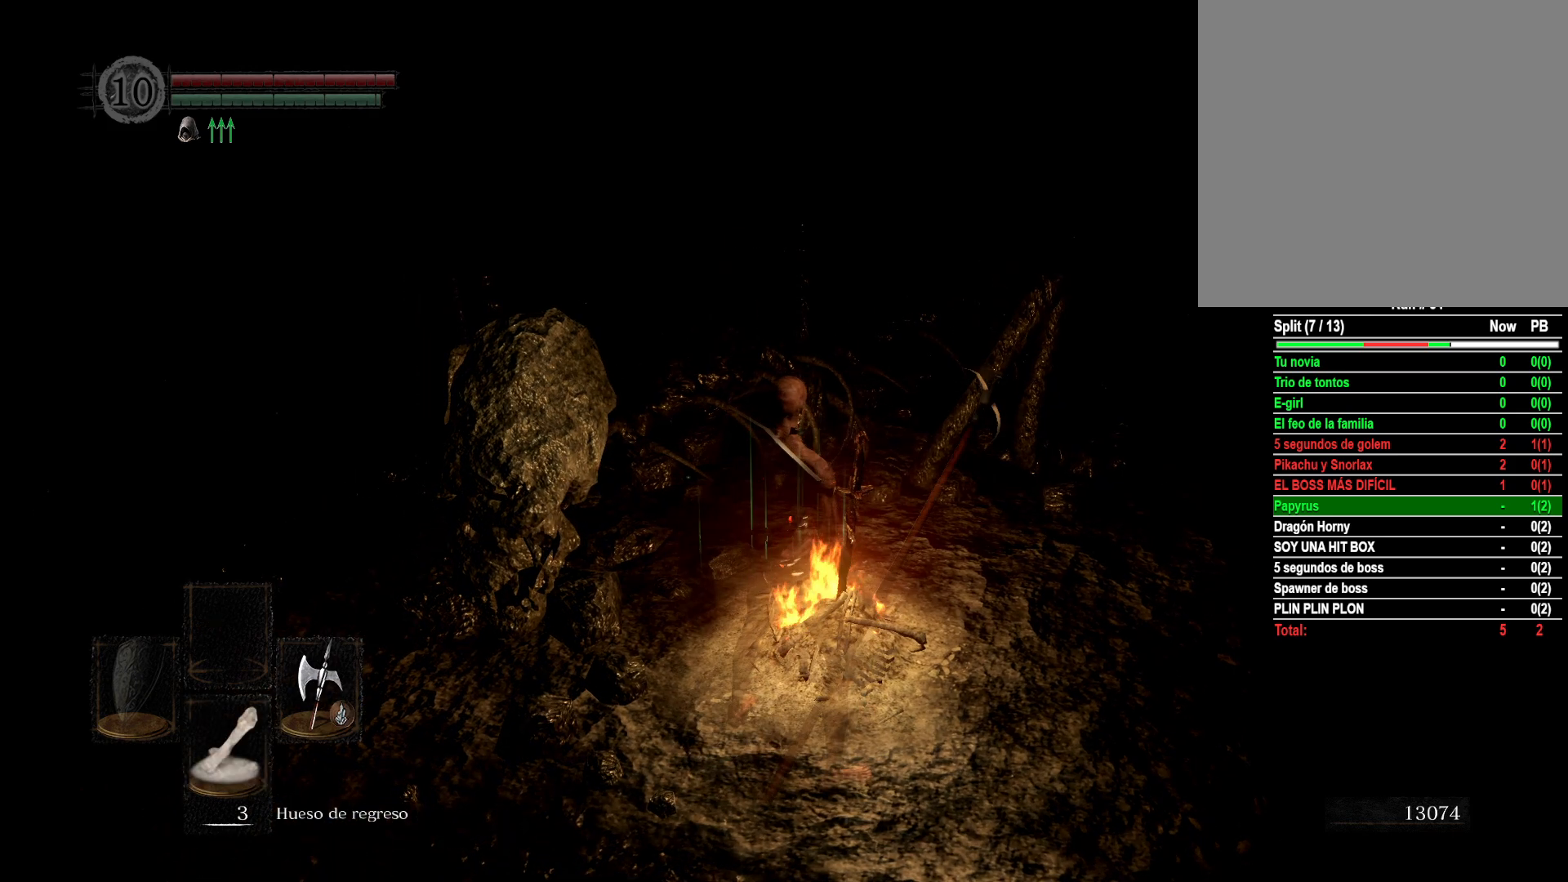
{"buttons": [], "left_stick": "center", "right_stick": "center", "events": [[267, "right_stick", "center"]]}
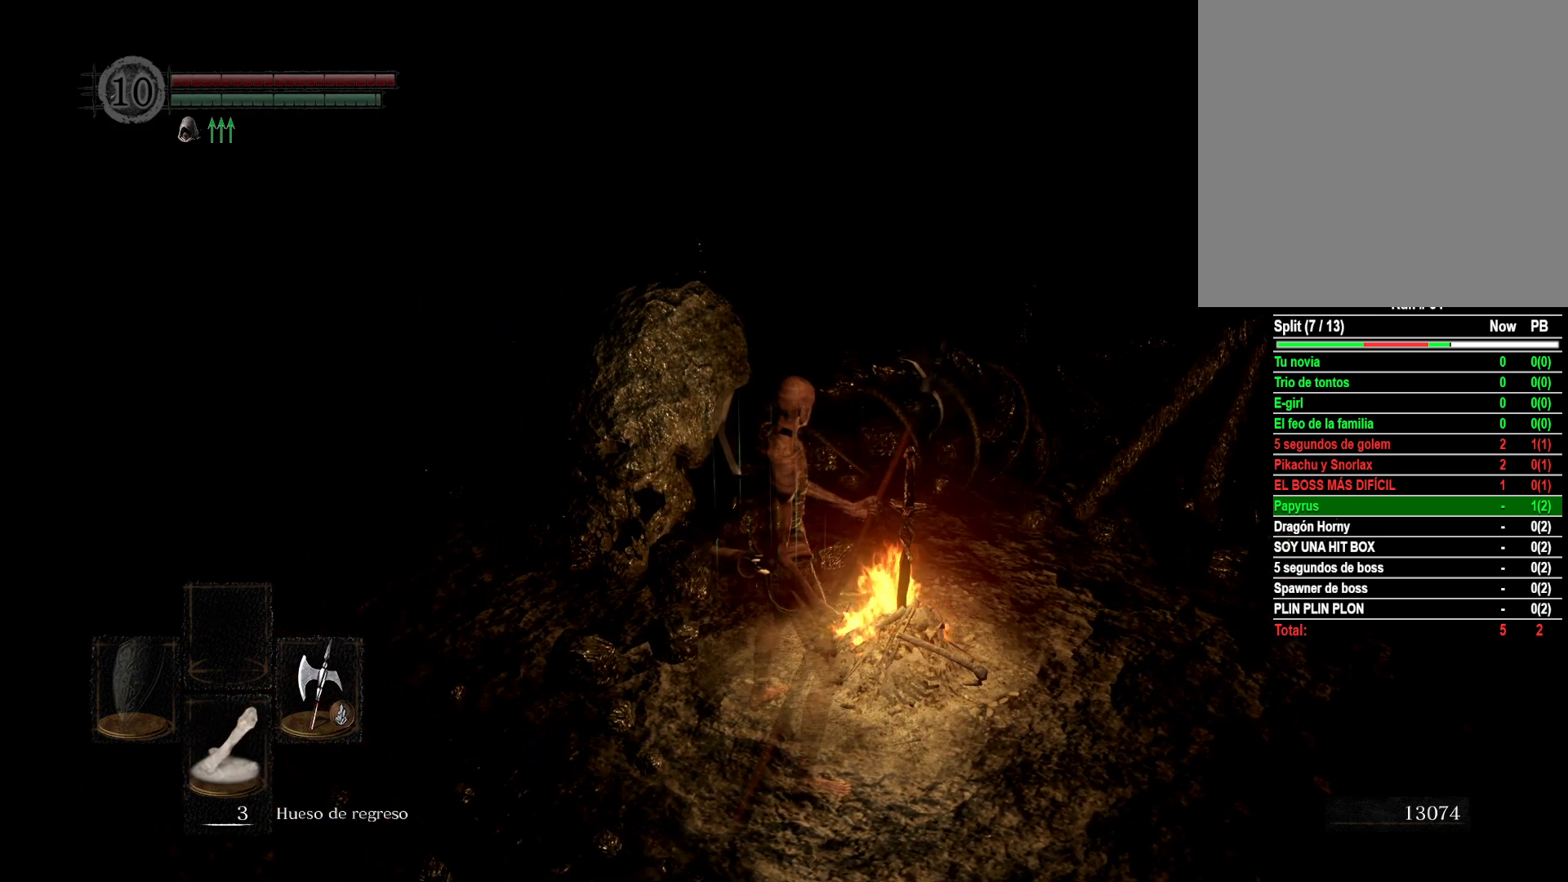
{"buttons": [], "left_stick": "up-left", "right_stick": "center", "events": [[83, "left_stick", "up-left"], [233, "right_stick", "left"], [483, "right_stick", "center"]]}
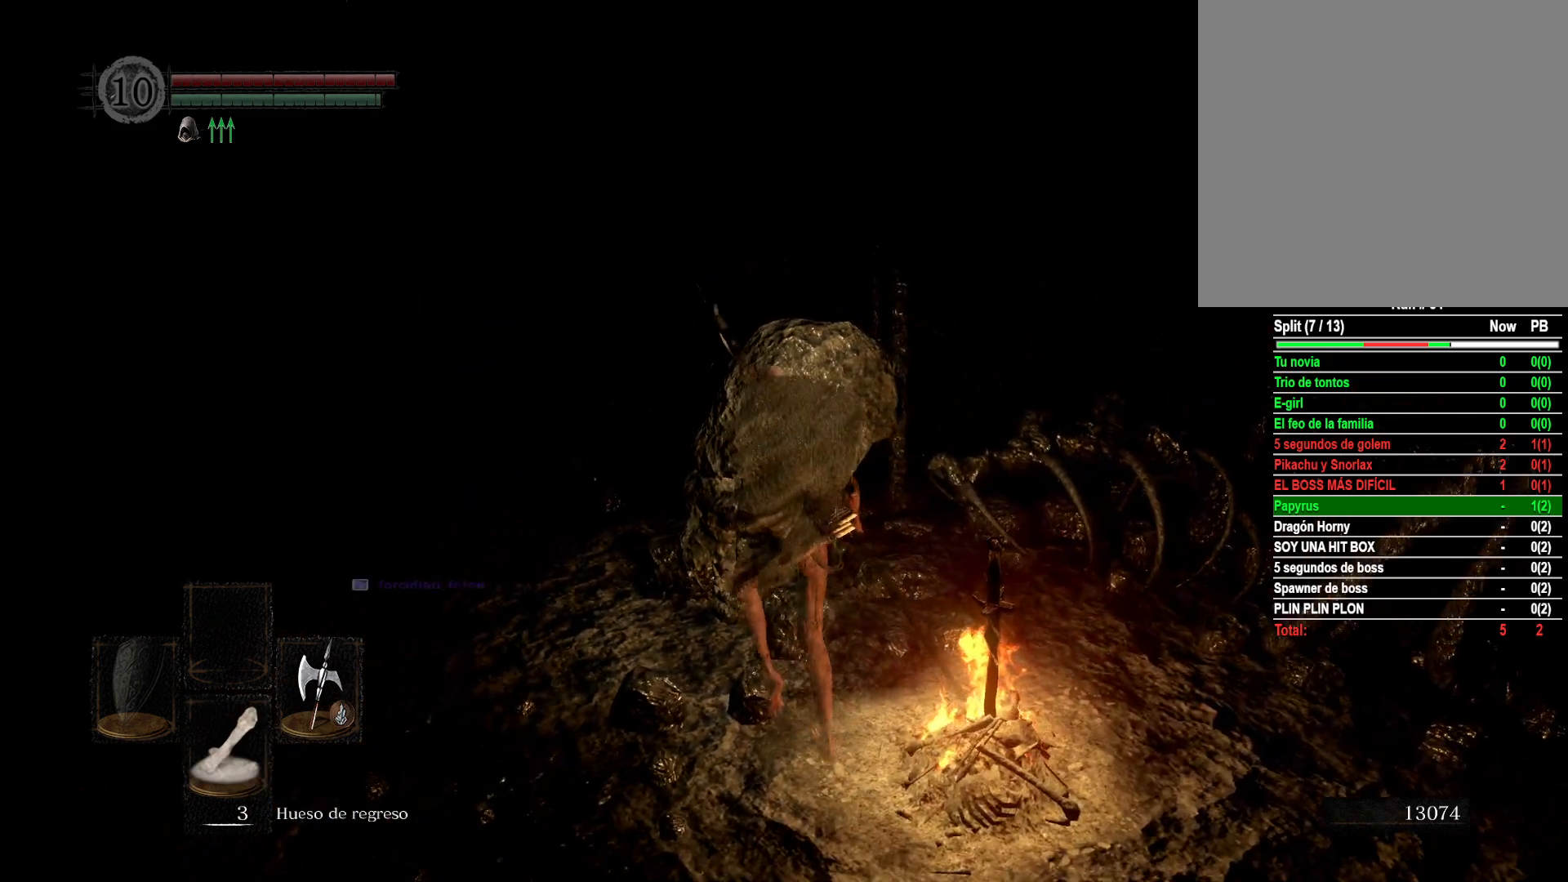
{"buttons": [], "left_stick": "up-left", "right_stick": "center", "events": [[217, "right_stick", "left"], [467, "right_stick", "center"]]}
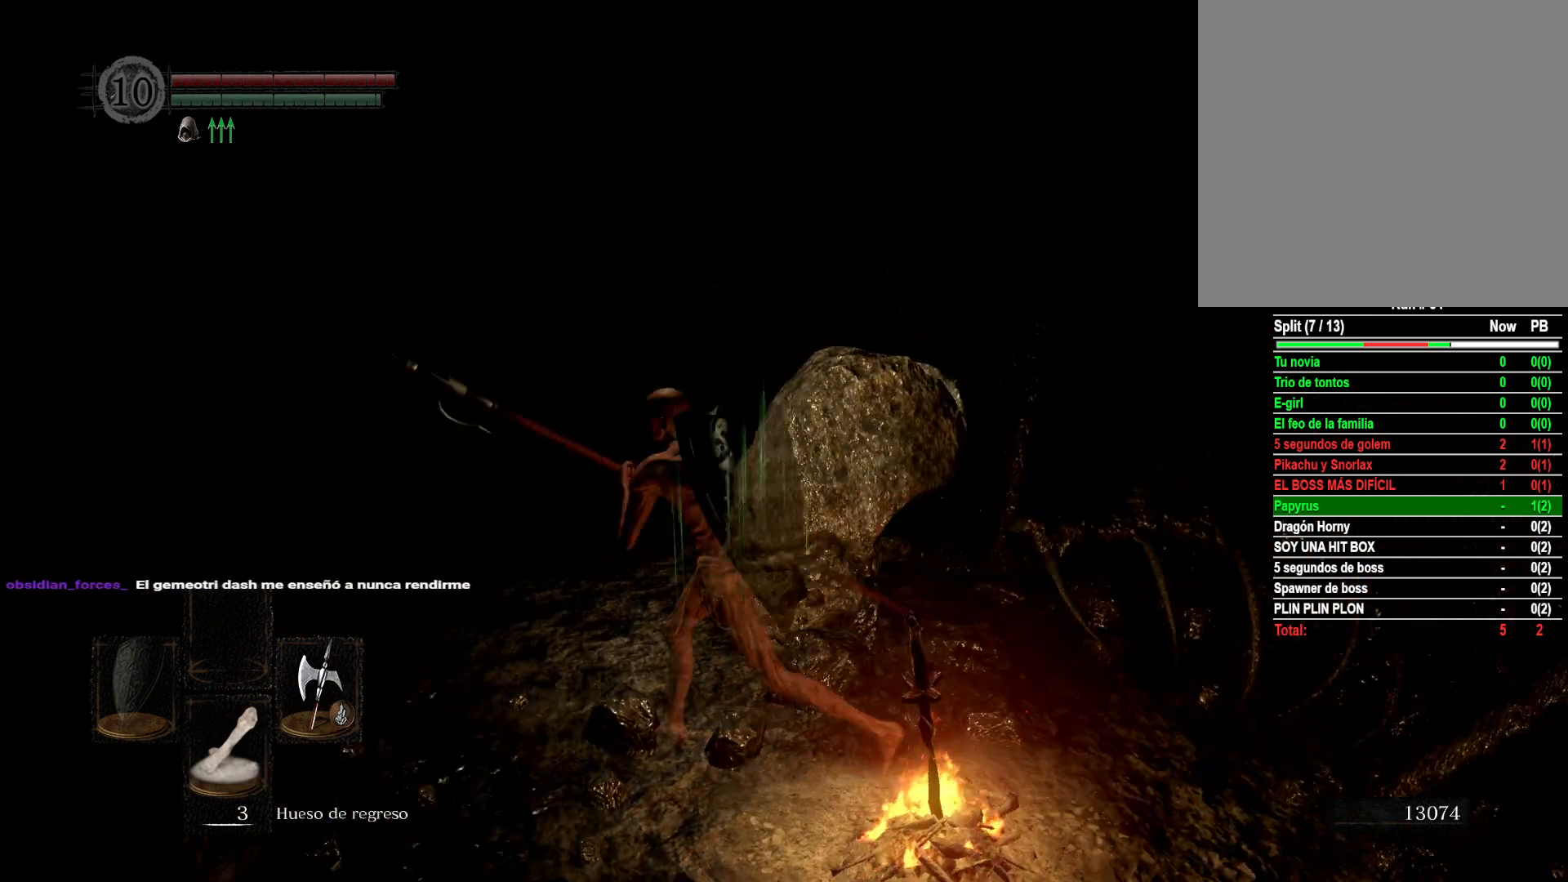
{"buttons": [], "left_stick": "up", "right_stick": "center", "events": [[300, "left_stick", "up"]]}
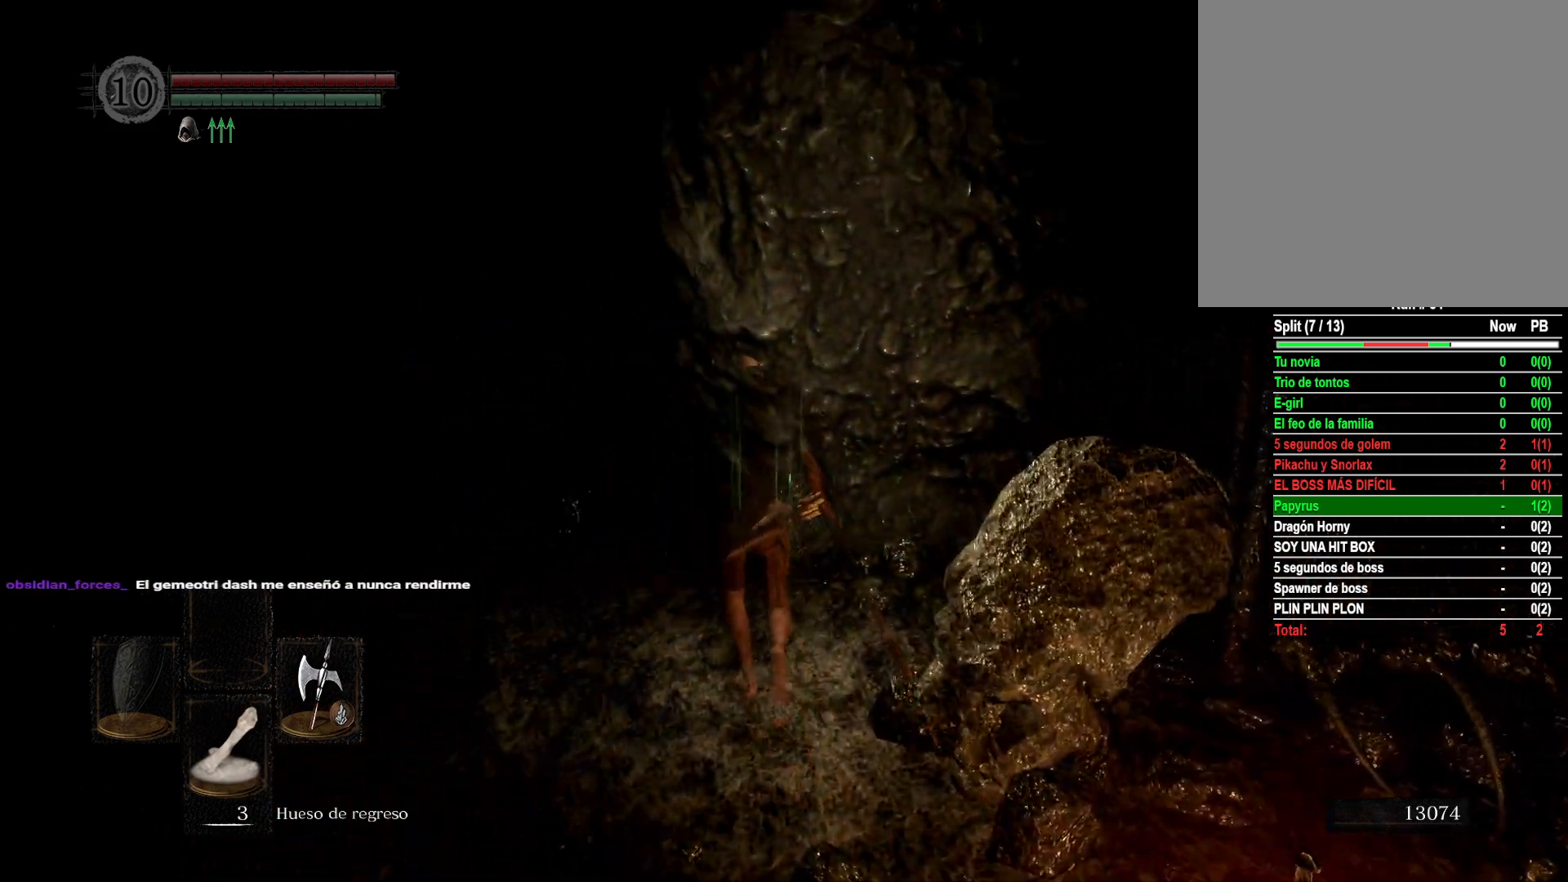
{"buttons": [], "left_stick": "up-left", "right_stick": "left", "events": [[183, "left_stick", "up-left"], [350, "right_stick", "left"]]}
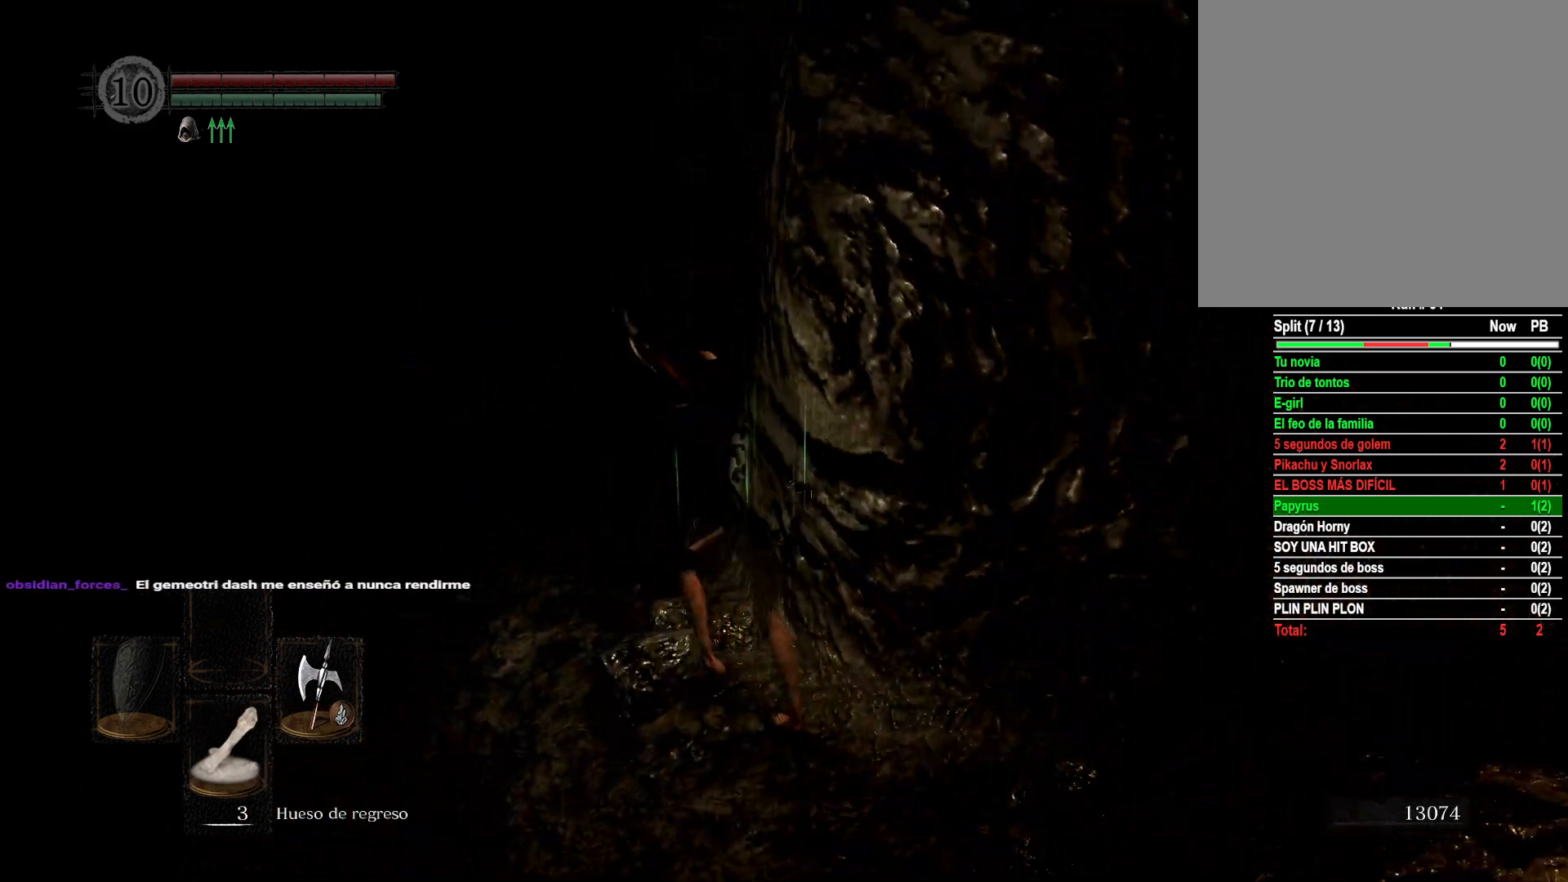
{"buttons": [], "left_stick": "up", "right_stick": "right", "events": [[67, "right_stick", "center"], [250, "left_stick", "up"], [283, "right_stick", "right"]]}
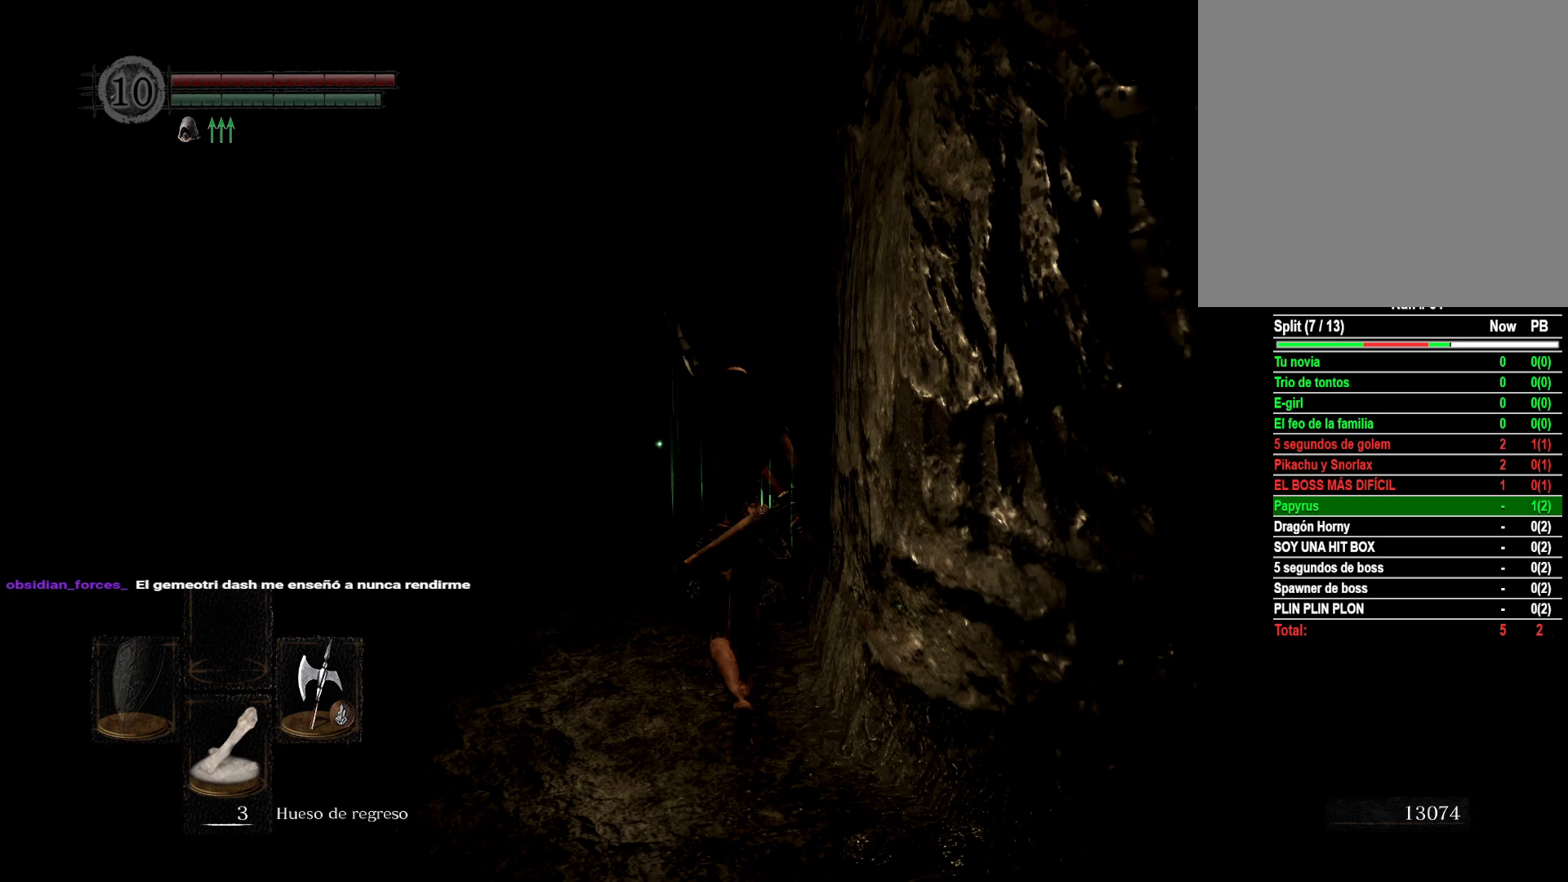
{"buttons": [], "left_stick": "up", "right_stick": "right", "events": [[117, "right_stick", "center"], [200, "right_stick", "right"]]}
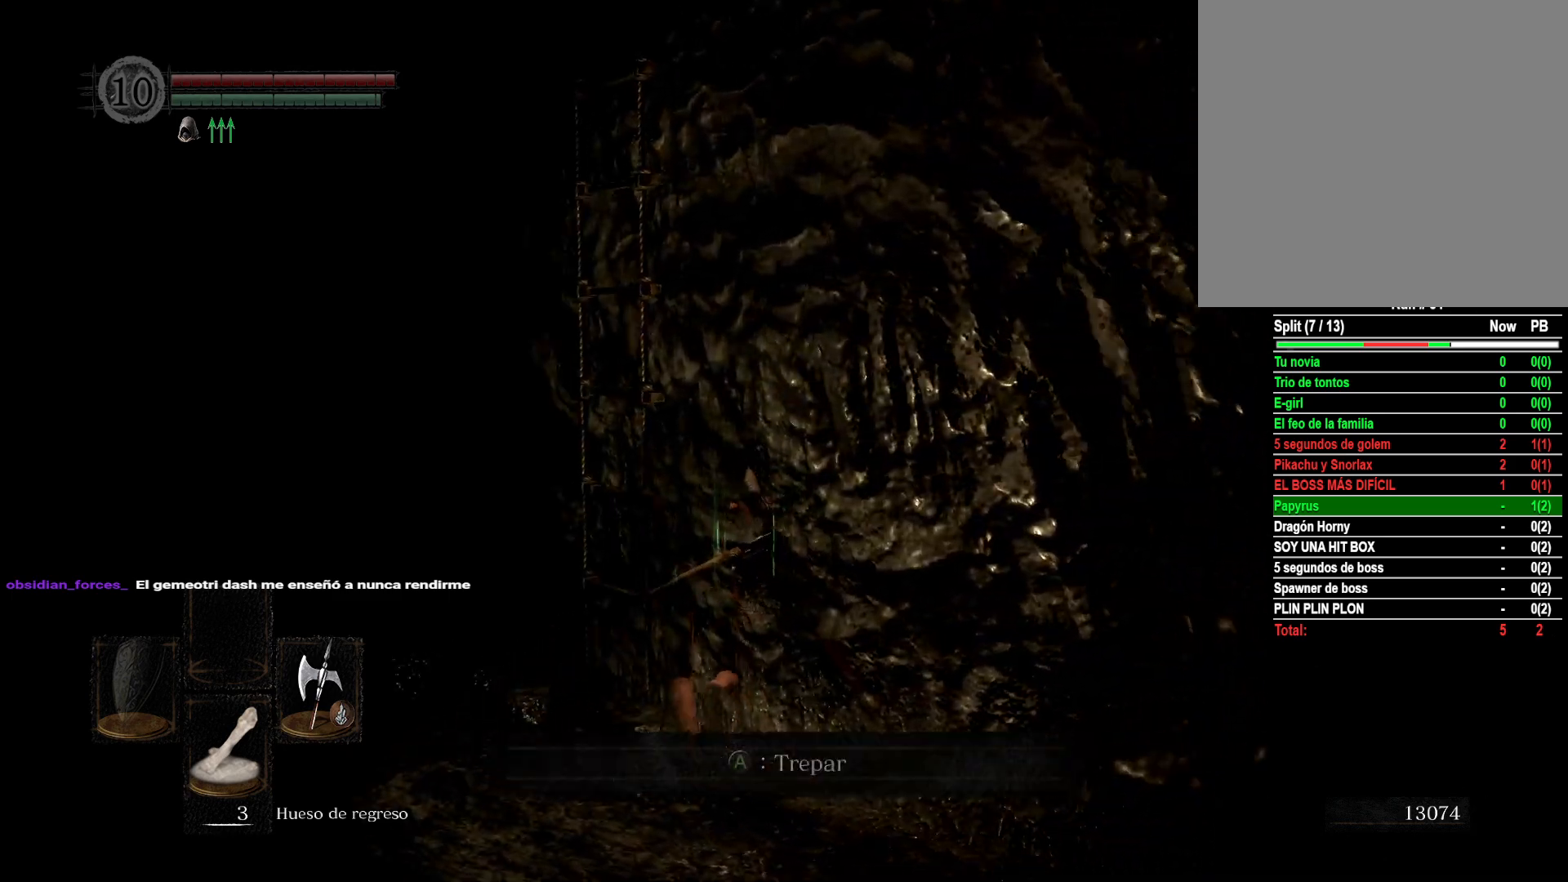
{"buttons": ["A"], "left_stick": "up", "right_stick": "center", "events": [[50, "right_stick", "center"], [200, "right_stick", "right"], [350, "right_stick", "center"], [467, "A", "down"]]}
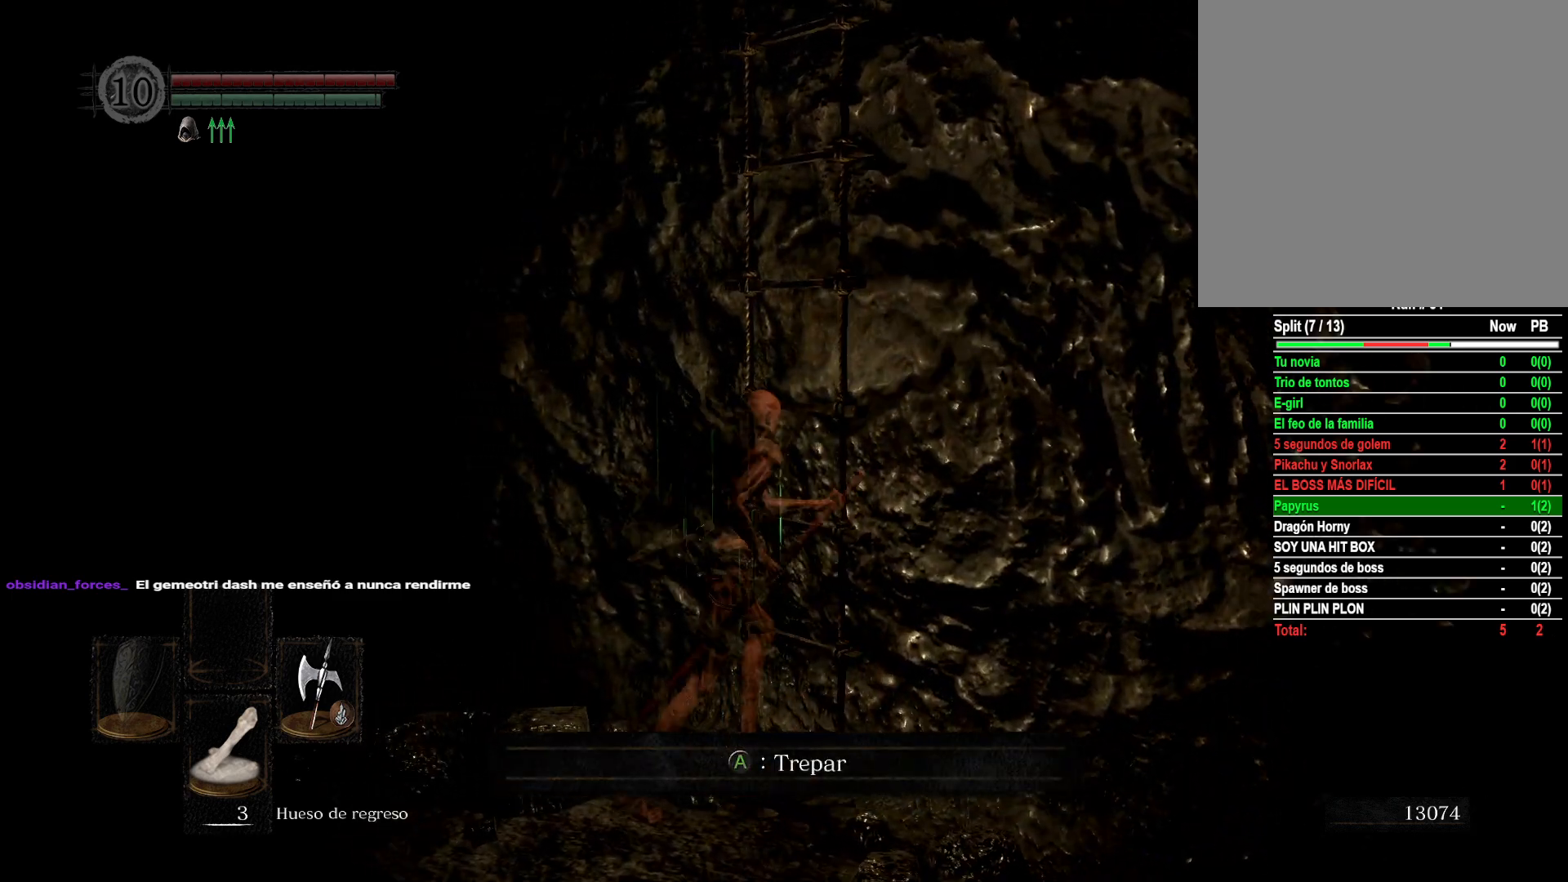
{"buttons": [], "left_stick": "center", "right_stick": "center", "events": [[67, "A", "up"], [183, "A", "down"], [267, "A", "up"], [483, "left_stick", "center"]]}
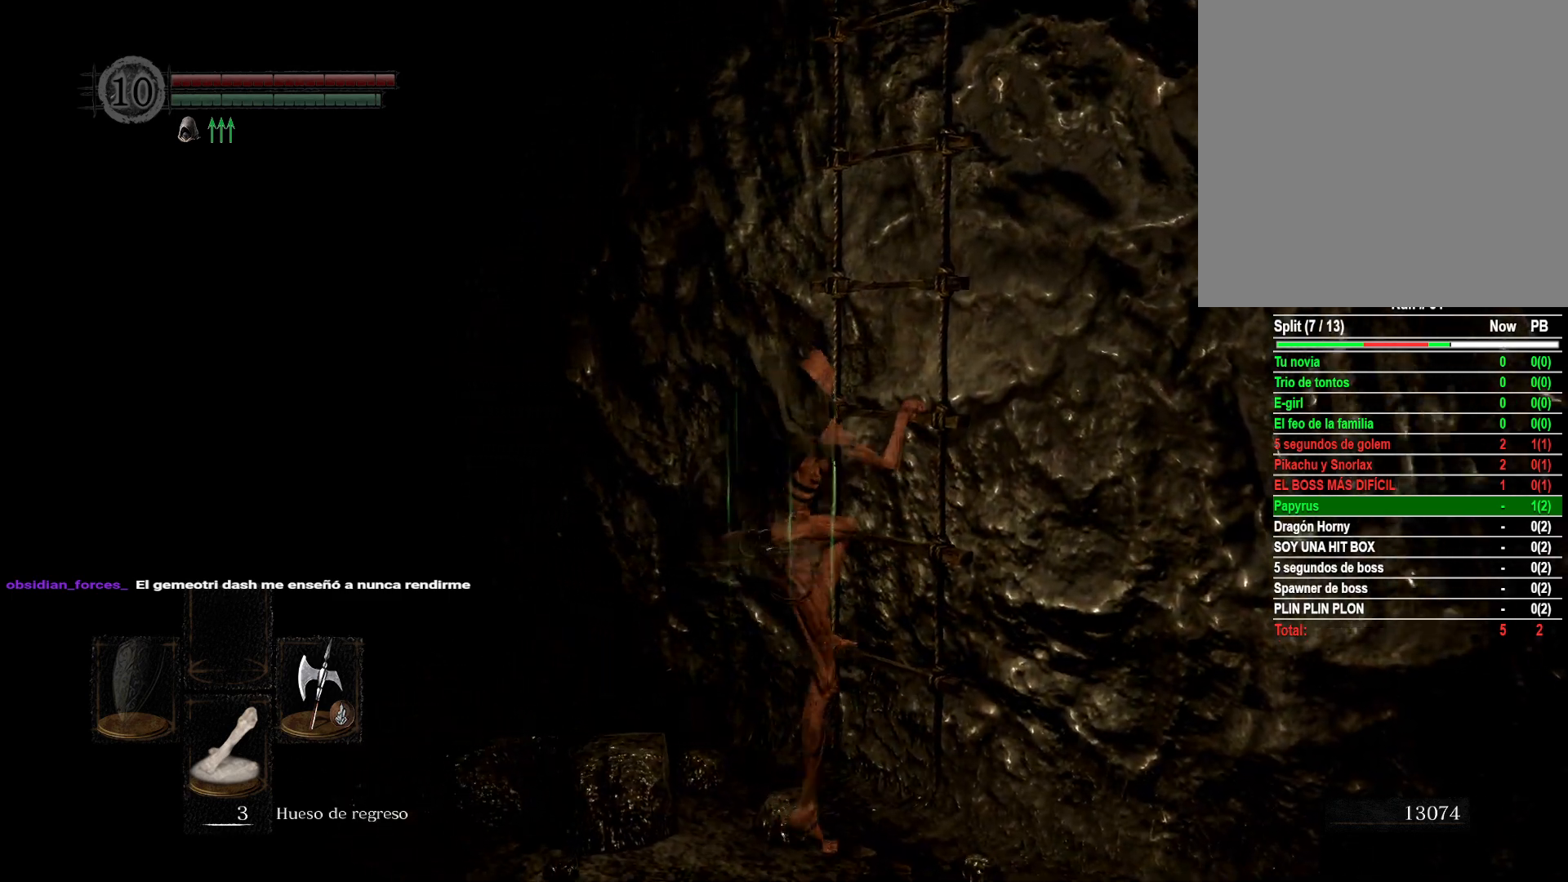
{"buttons": [], "left_stick": "up", "right_stick": "center", "events": [[17, "right_stick", "right"], [150, "left_stick", "up"], [283, "right_stick", "center"]]}
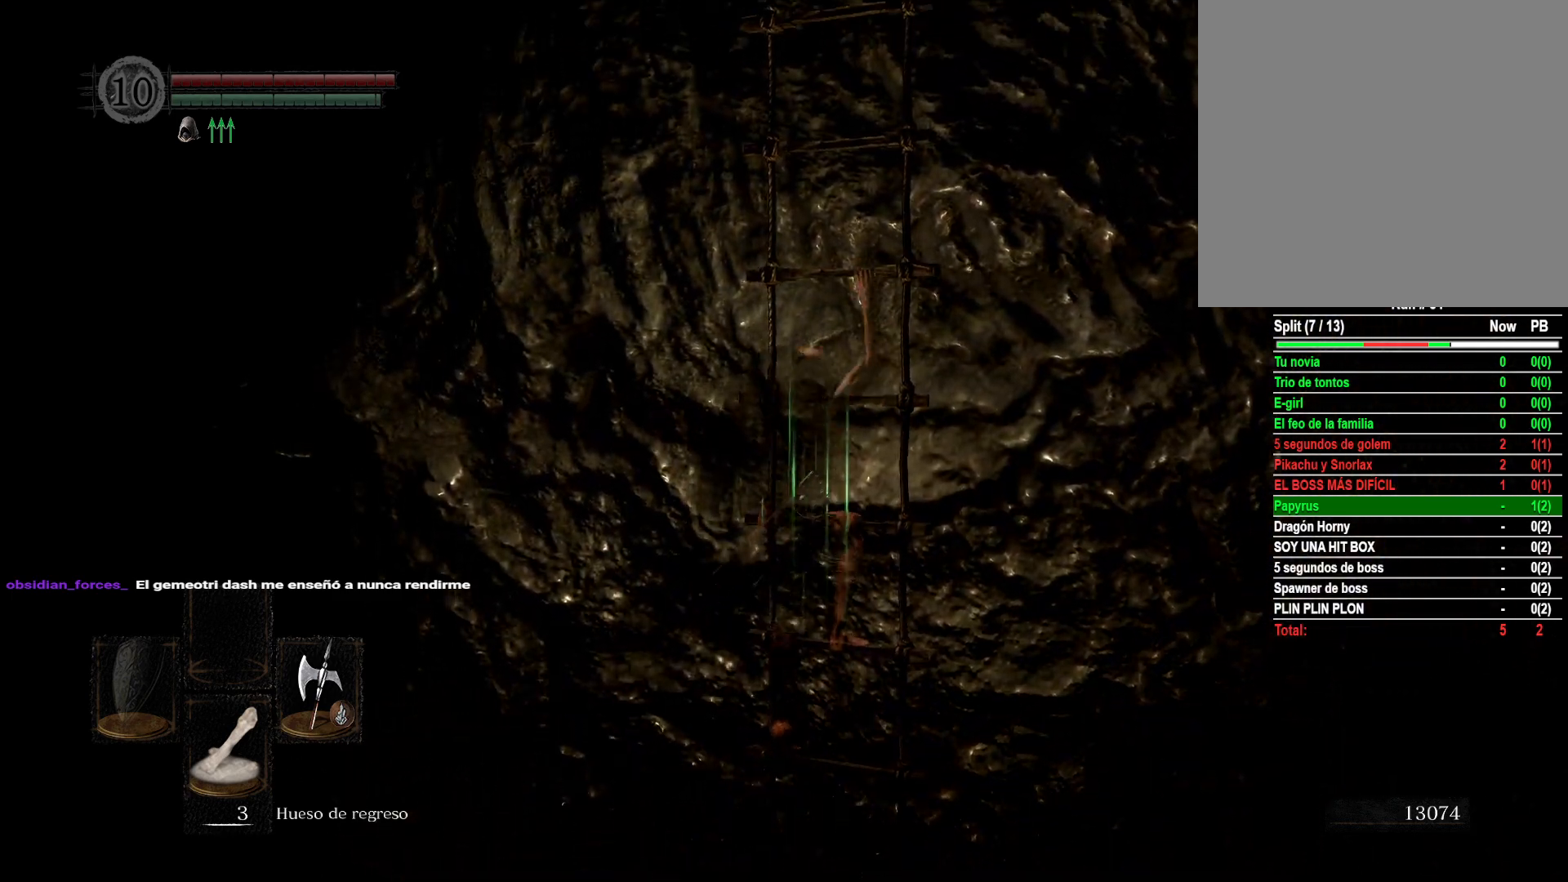
{"buttons": [], "left_stick": "up", "right_stick": "center", "events": [[300, "right_stick", "right"], [450, "right_stick", "center"]]}
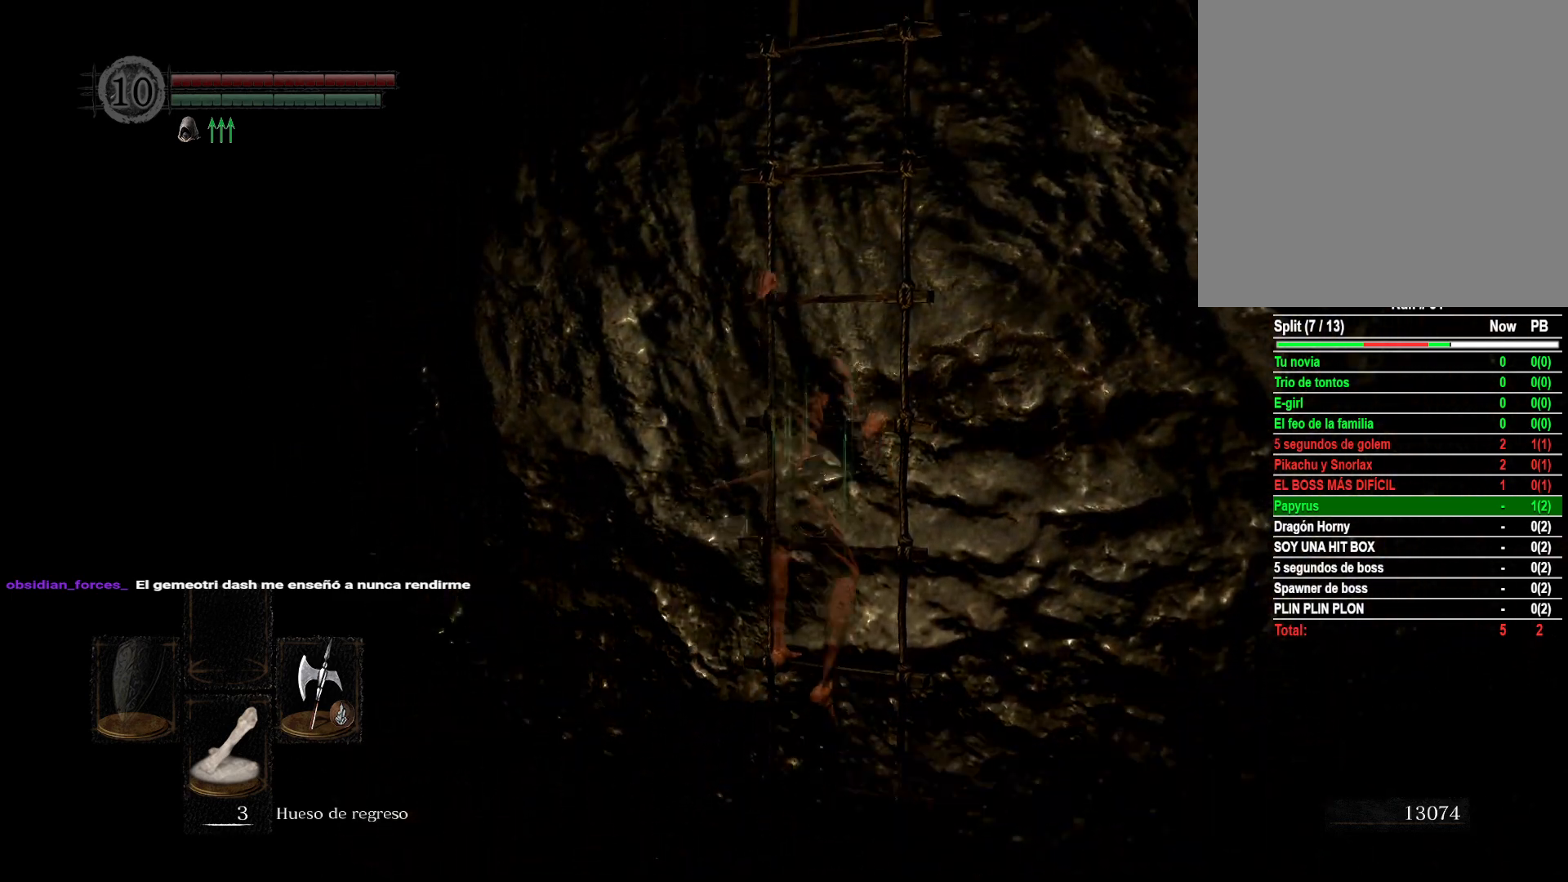
{"buttons": [], "left_stick": "up", "right_stick": "center", "events": [[167, "right_stick", "right"], [400, "right_stick", "center"]]}
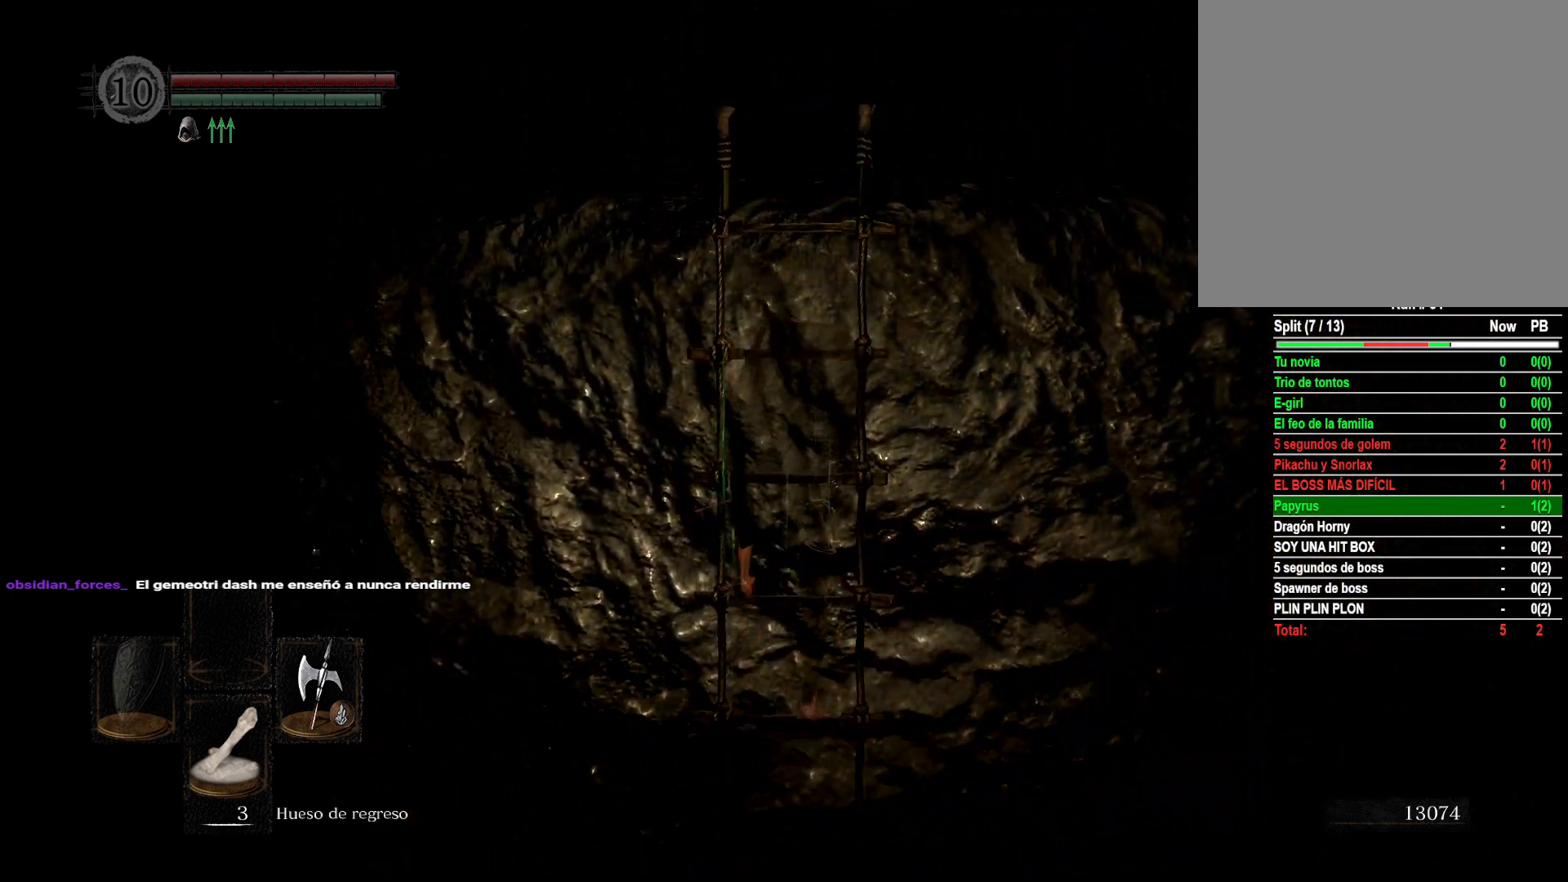
{"buttons": [], "left_stick": "up", "right_stick": "center", "events": [[283, "right_stick", "down"], [467, "right_stick", "center"]]}
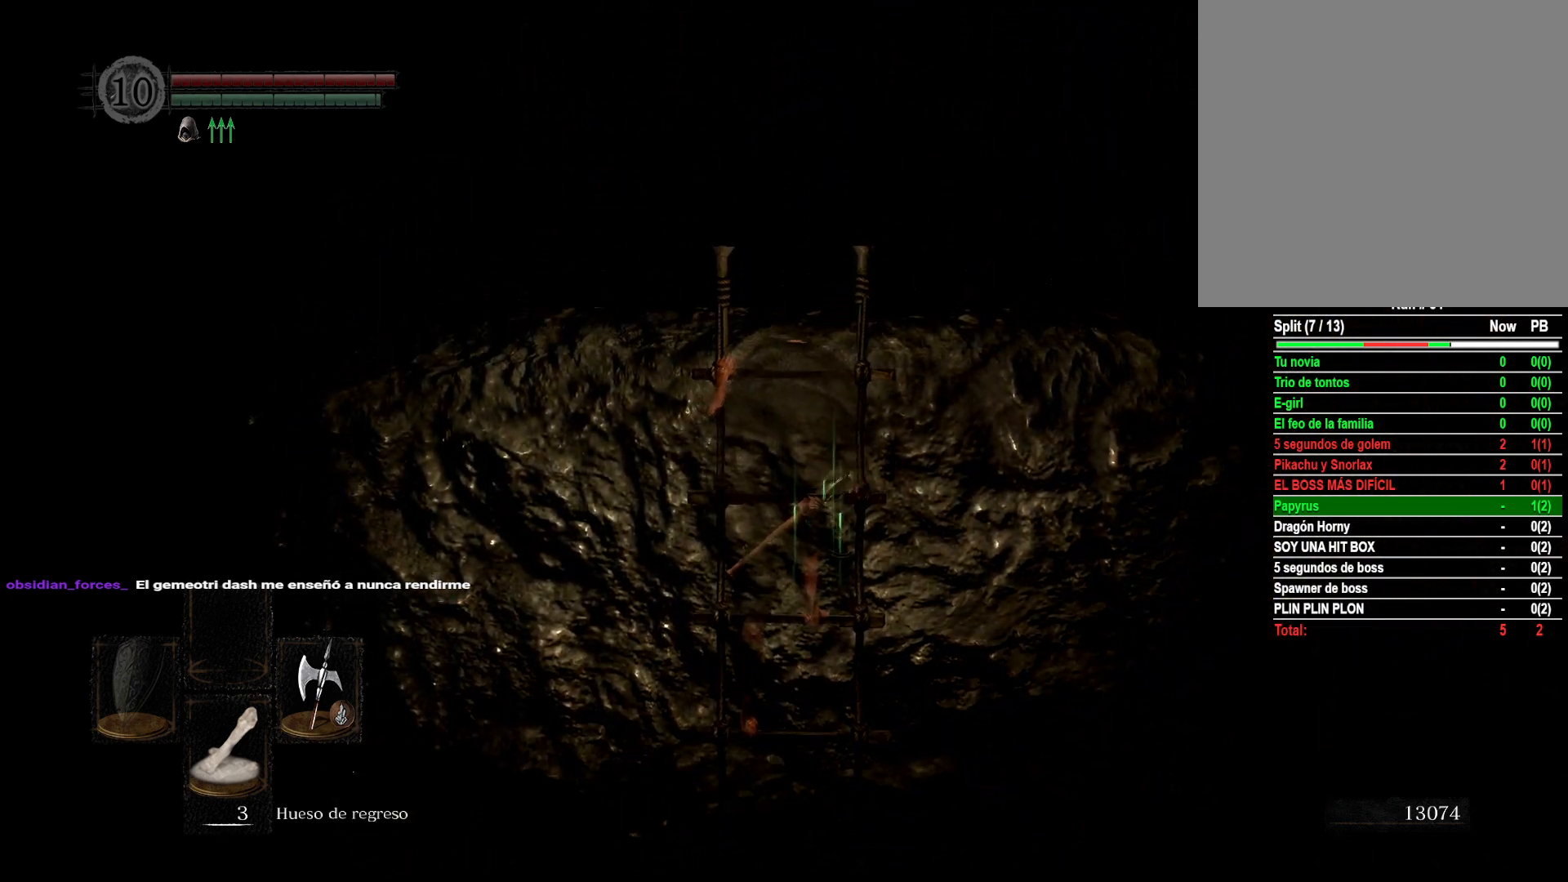
{"buttons": [], "left_stick": "up", "right_stick": "down-left", "events": [[350, "right_stick", "left"], [400, "right_stick", "down-left"]]}
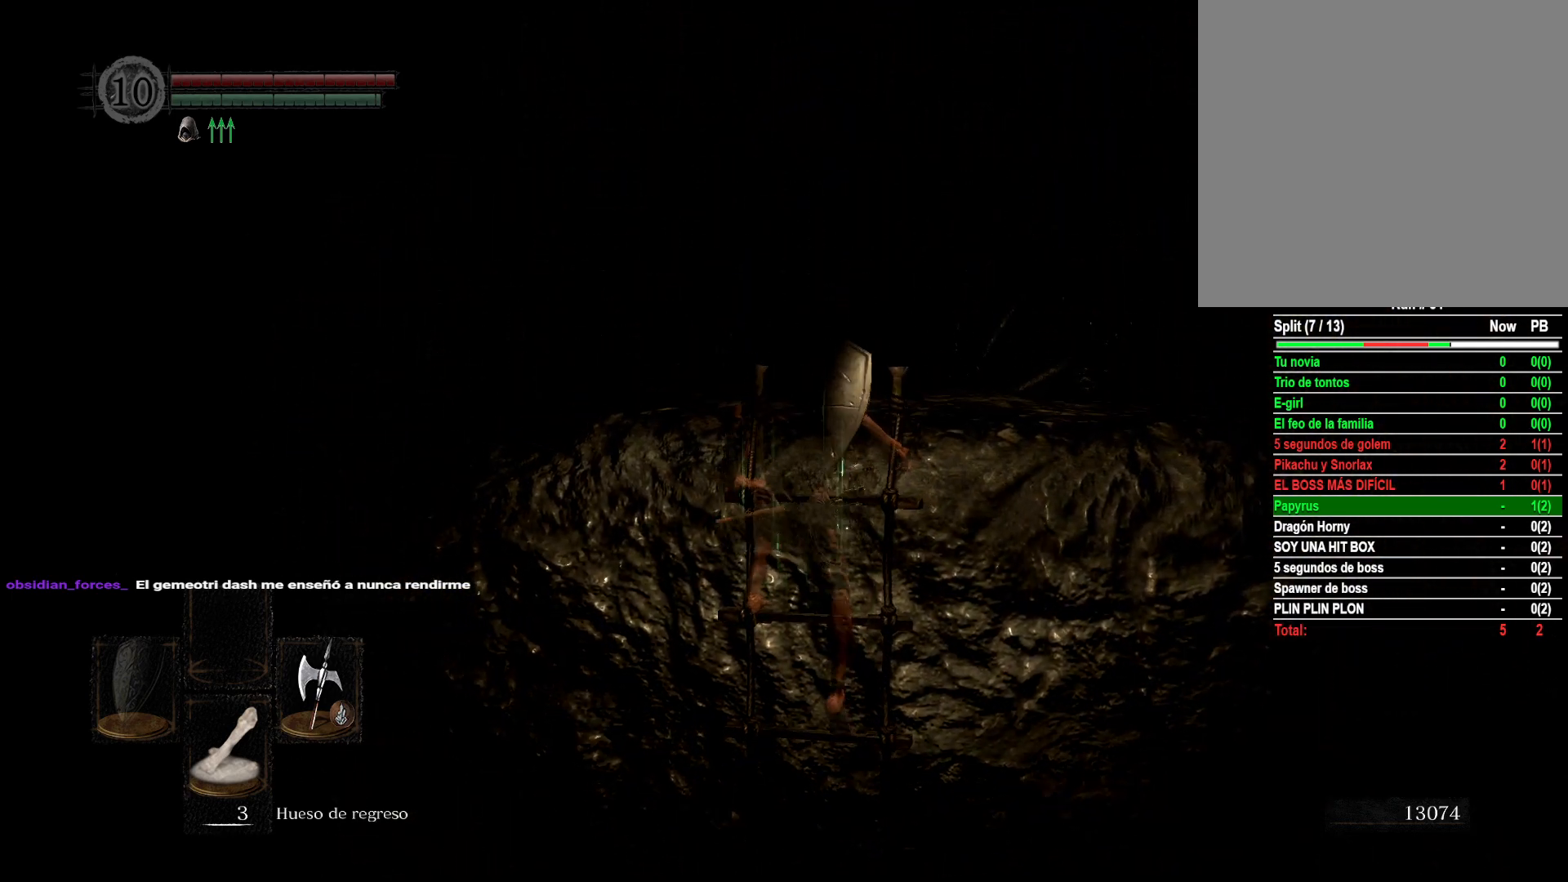
{"buttons": [], "left_stick": "up", "right_stick": "center", "events": [[67, "right_stick", "center"], [267, "right_stick", "left"], [500, "right_stick", "center"]]}
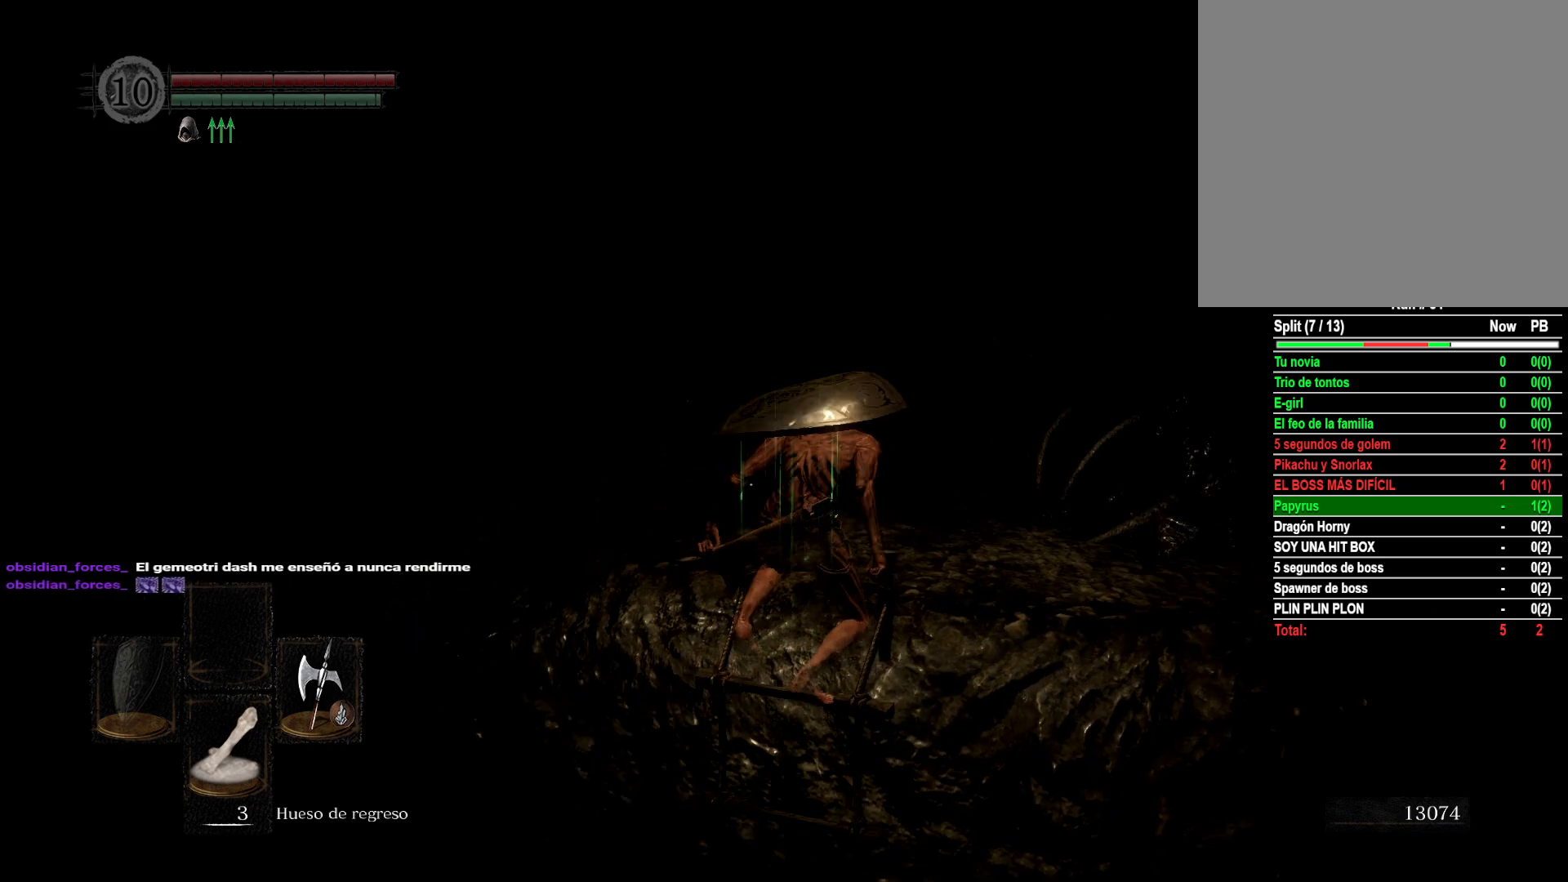
{"buttons": [], "left_stick": "up", "right_stick": "center", "events": [[150, "right_stick", "left"], [383, "right_stick", "center"]]}
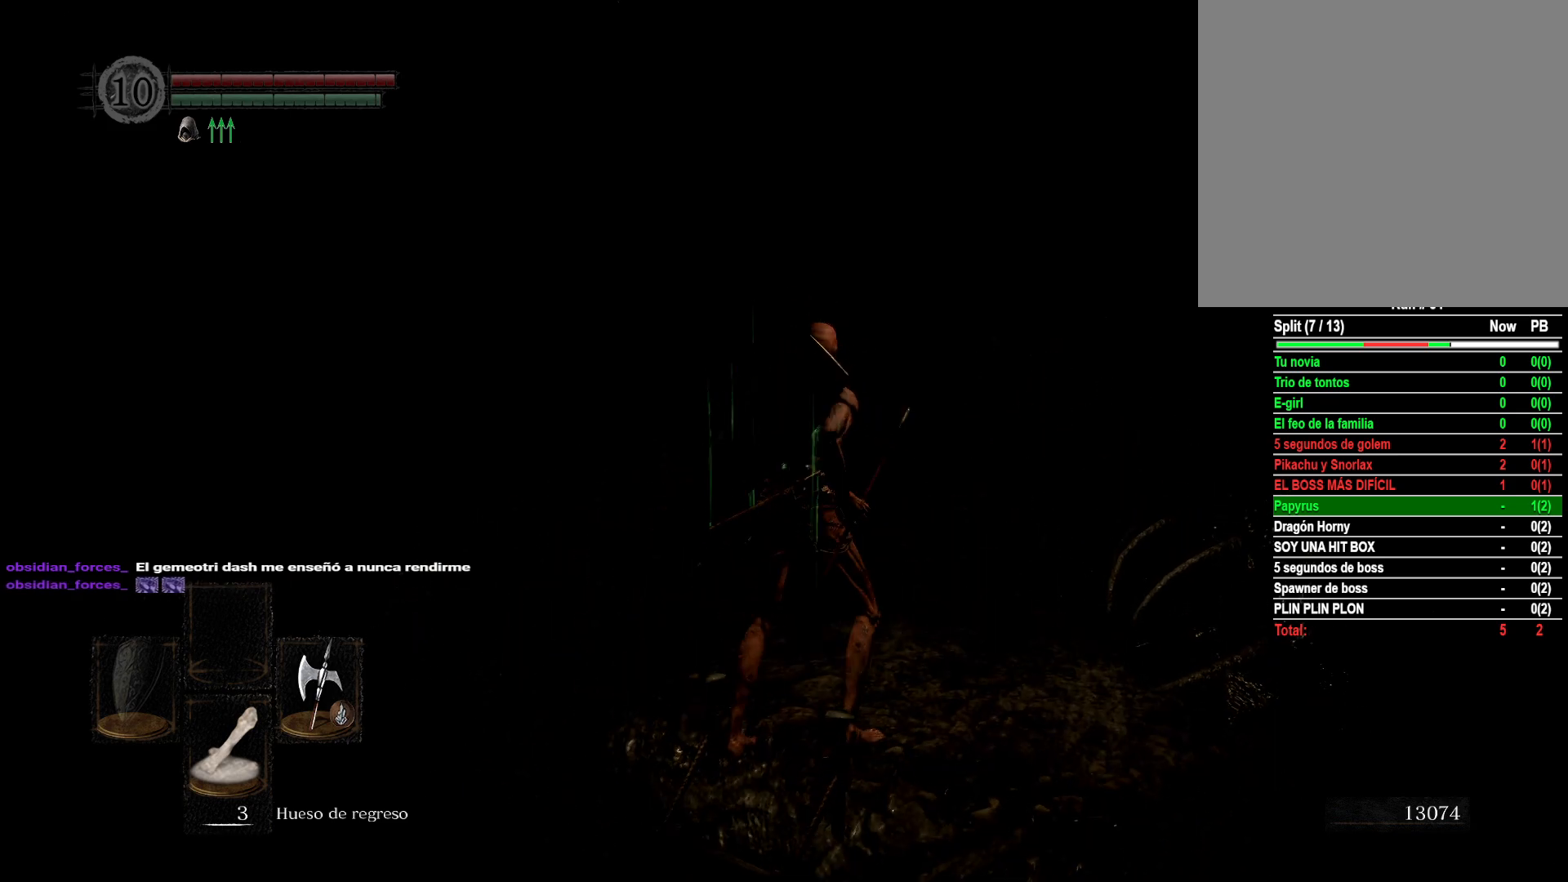
{"buttons": [], "left_stick": "up", "right_stick": "left", "events": [[150, "right_stick", "left"], [367, "right_stick", "center"], [483, "right_stick", "left"]]}
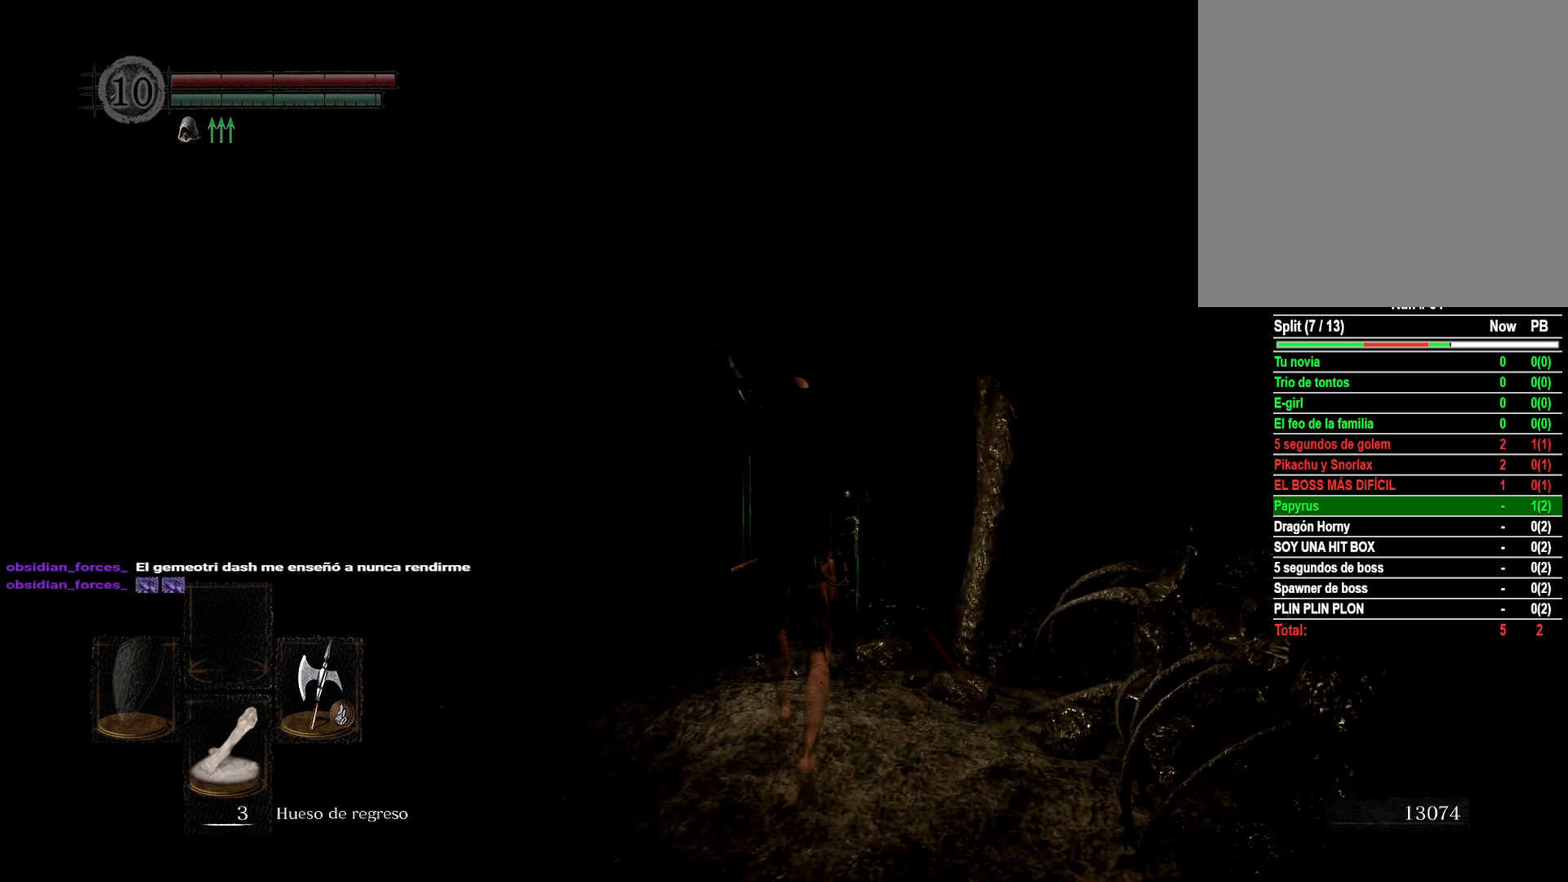
{"buttons": [], "left_stick": "up", "right_stick": "center", "events": [[183, "right_stick", "center"]]}
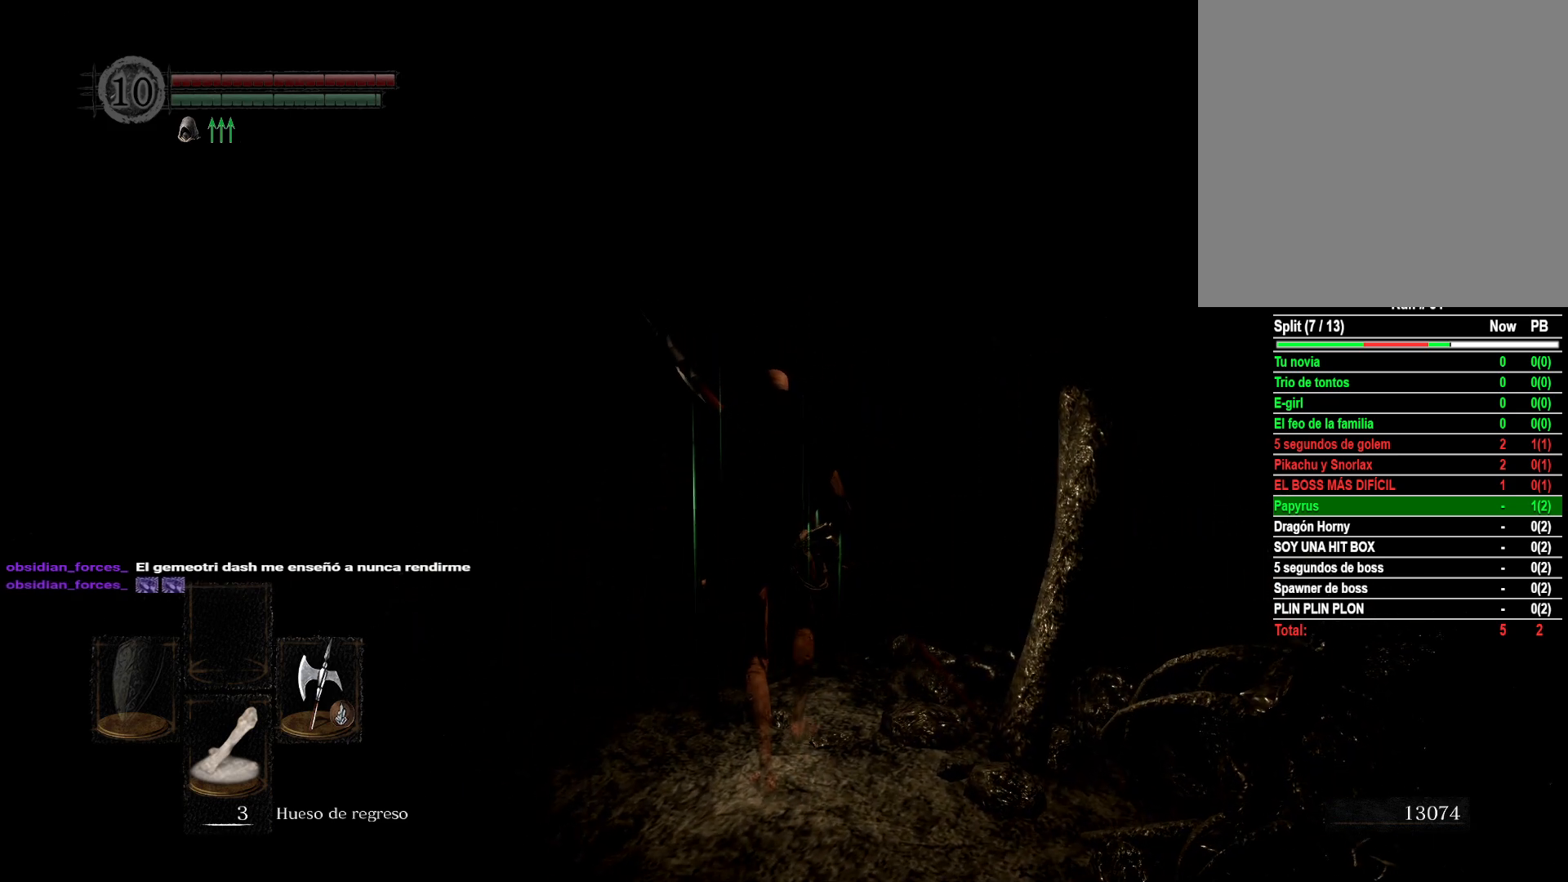
{"buttons": [], "left_stick": "up", "right_stick": "center", "events": []}
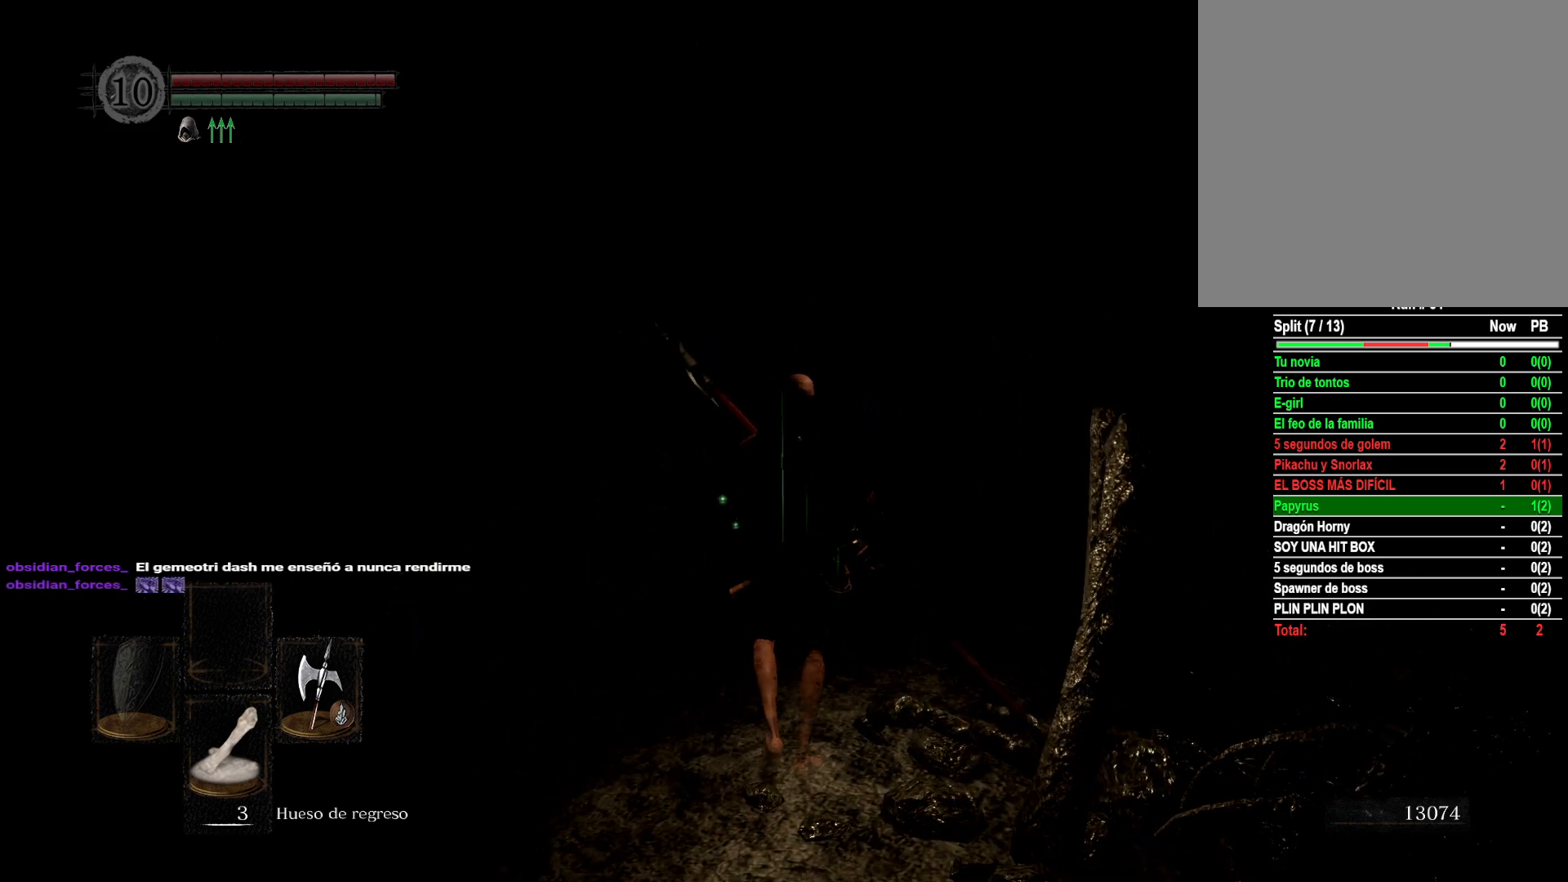
{"buttons": [], "left_stick": "up", "right_stick": "center", "events": []}
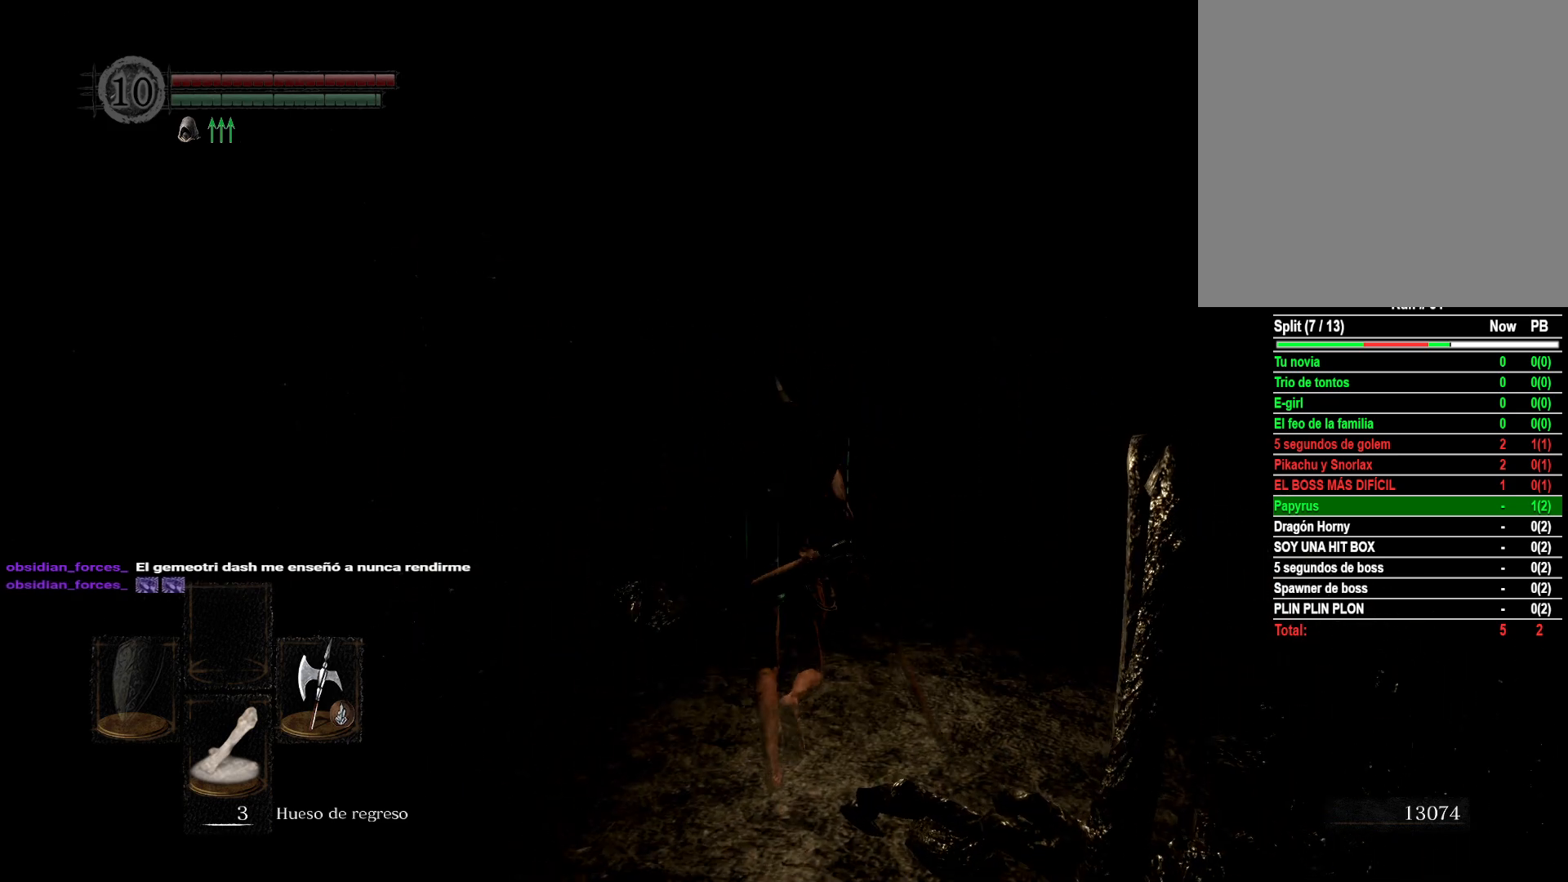
{"buttons": [], "left_stick": "up", "right_stick": "center", "events": []}